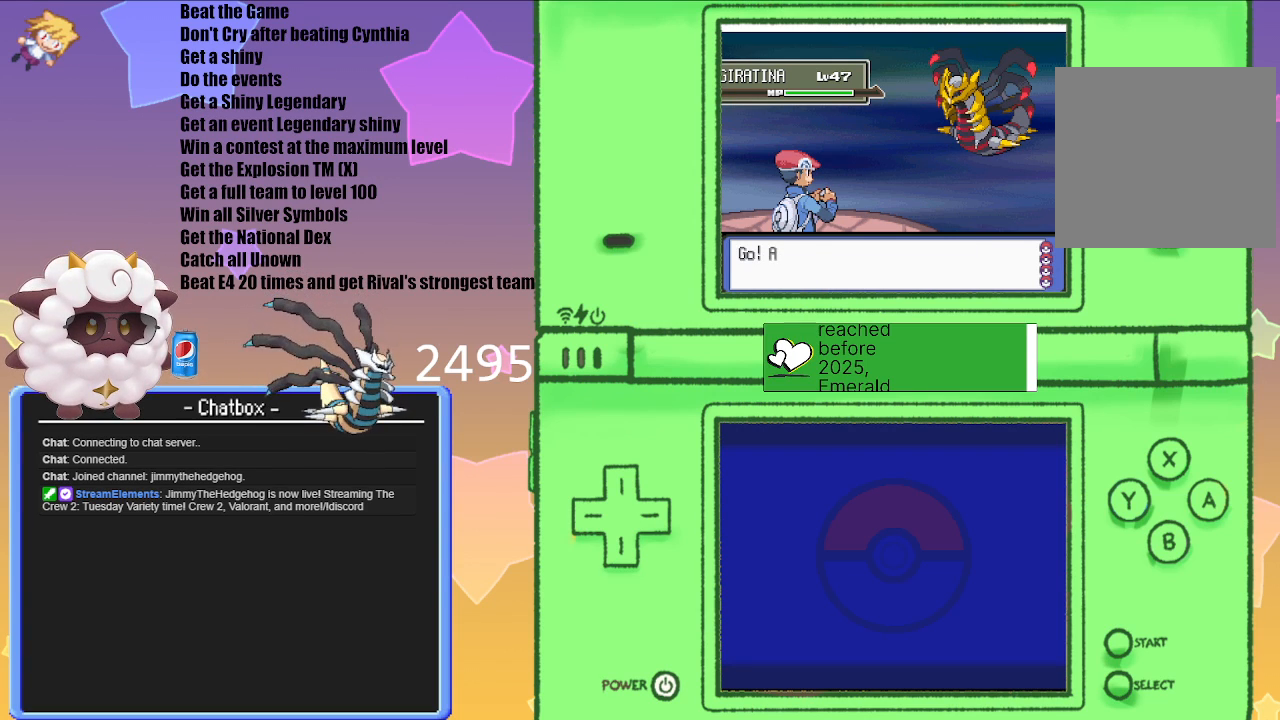
Gameplay with a controller (Nintendo layout); each line is a JSON object with the inputs held at the frame after it. "events" lists button and stick changes between this image and that frame as [ms after this image, input, new state], when the widget could be followed in between. Not read: L3 R3.
{"buttons": [], "left_stick": "center", "right_stick": "center", "events": [[200, "R1", "down"], [267, "R1", "up"]]}
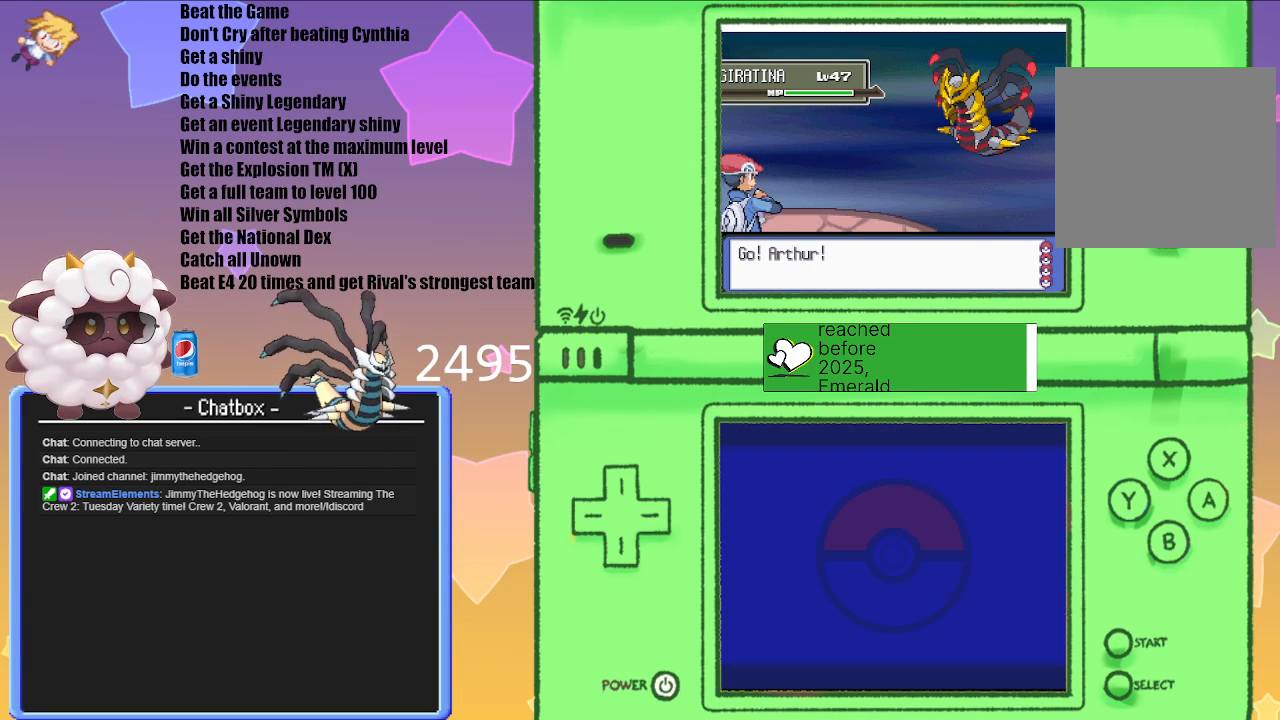
{"buttons": [], "left_stick": "center", "right_stick": "center", "events": []}
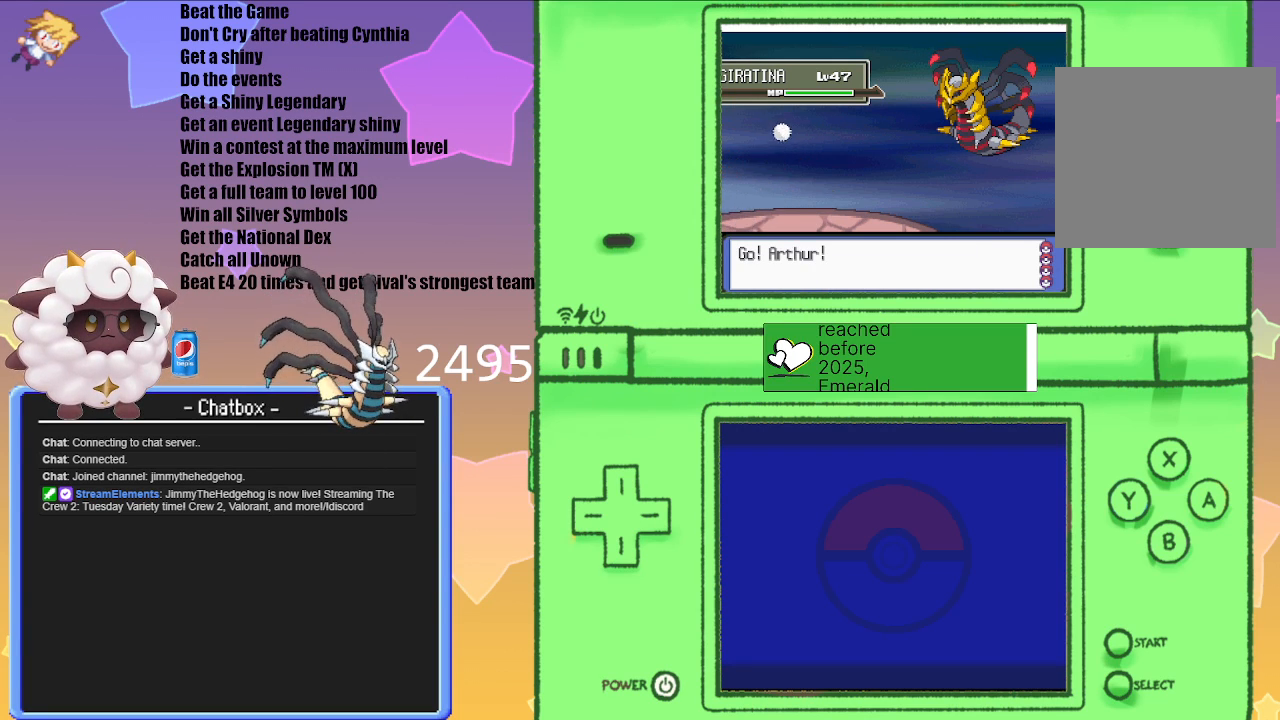
{"buttons": [], "left_stick": "center", "right_stick": "center", "events": [[50, "L1", "down"], [117, "L1", "up"], [133, "L1", "down"], [183, "L1", "up"]]}
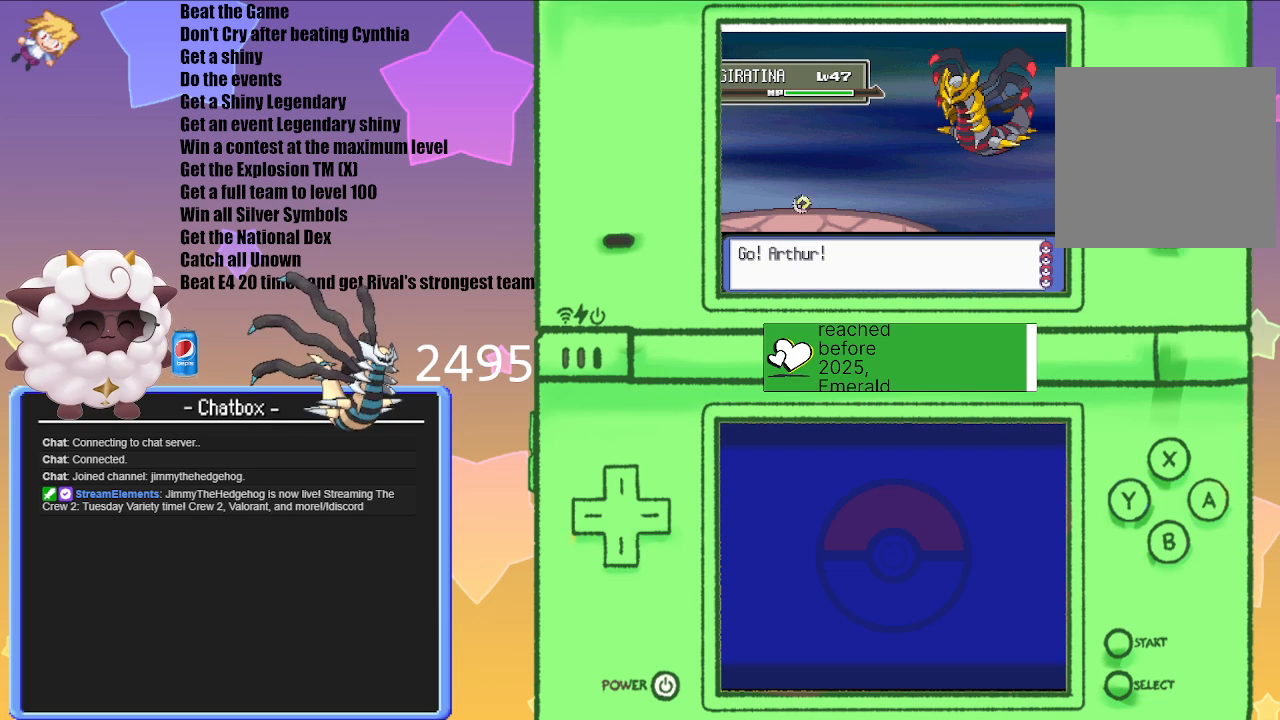
{"buttons": [], "left_stick": "center", "right_stick": "center", "events": []}
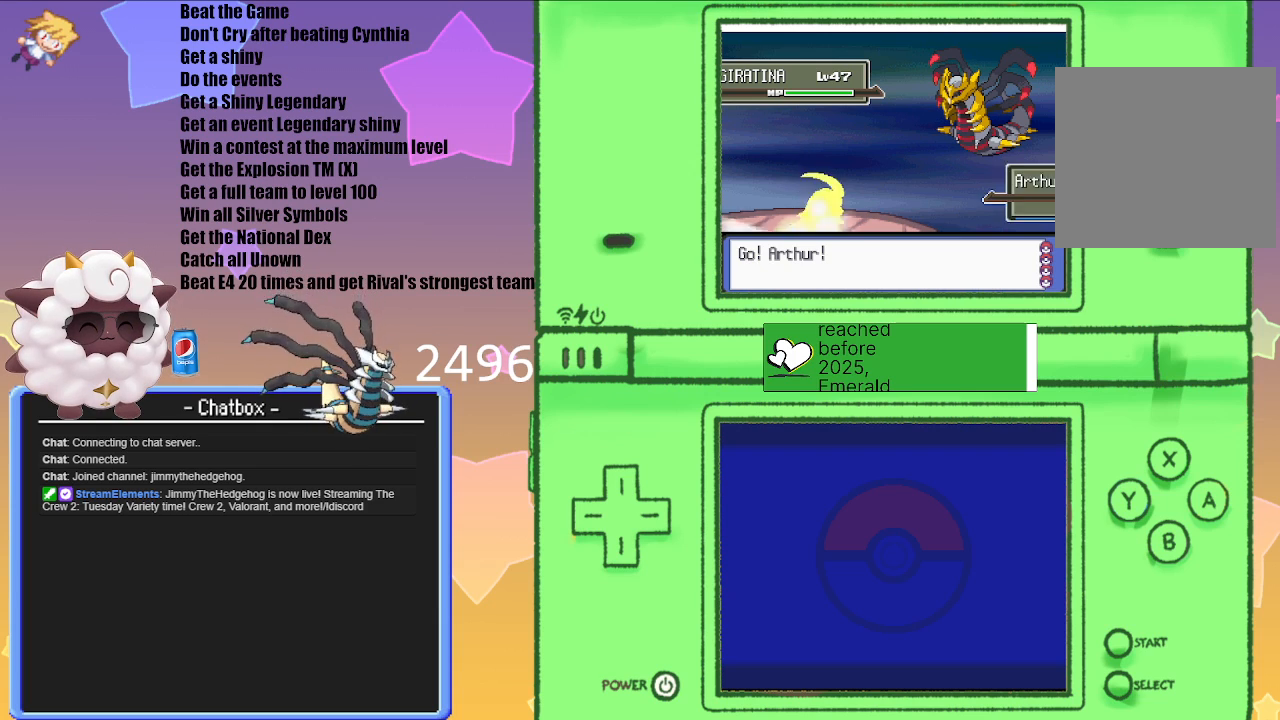
{"buttons": [], "left_stick": "center", "right_stick": "center", "events": []}
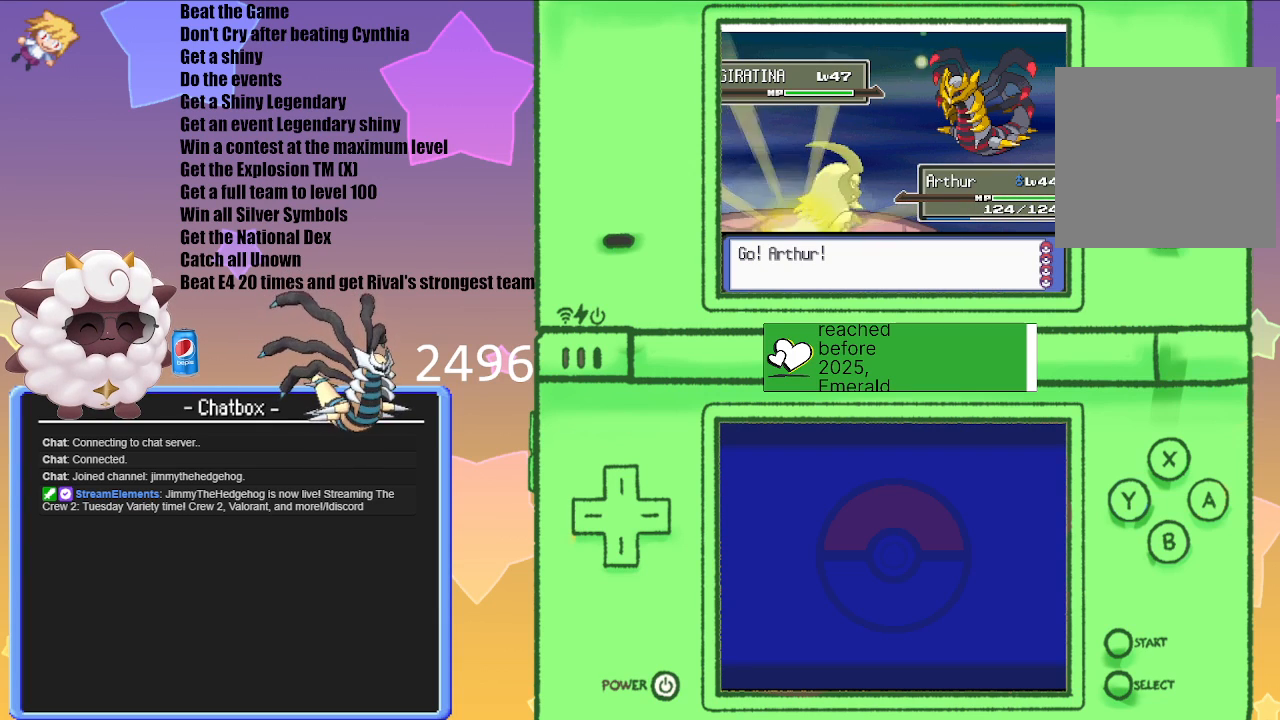
{"buttons": ["L1", "R1"], "left_stick": "center", "right_stick": "center", "events": [[100, "L1", "down"], [300, "R1", "down"]]}
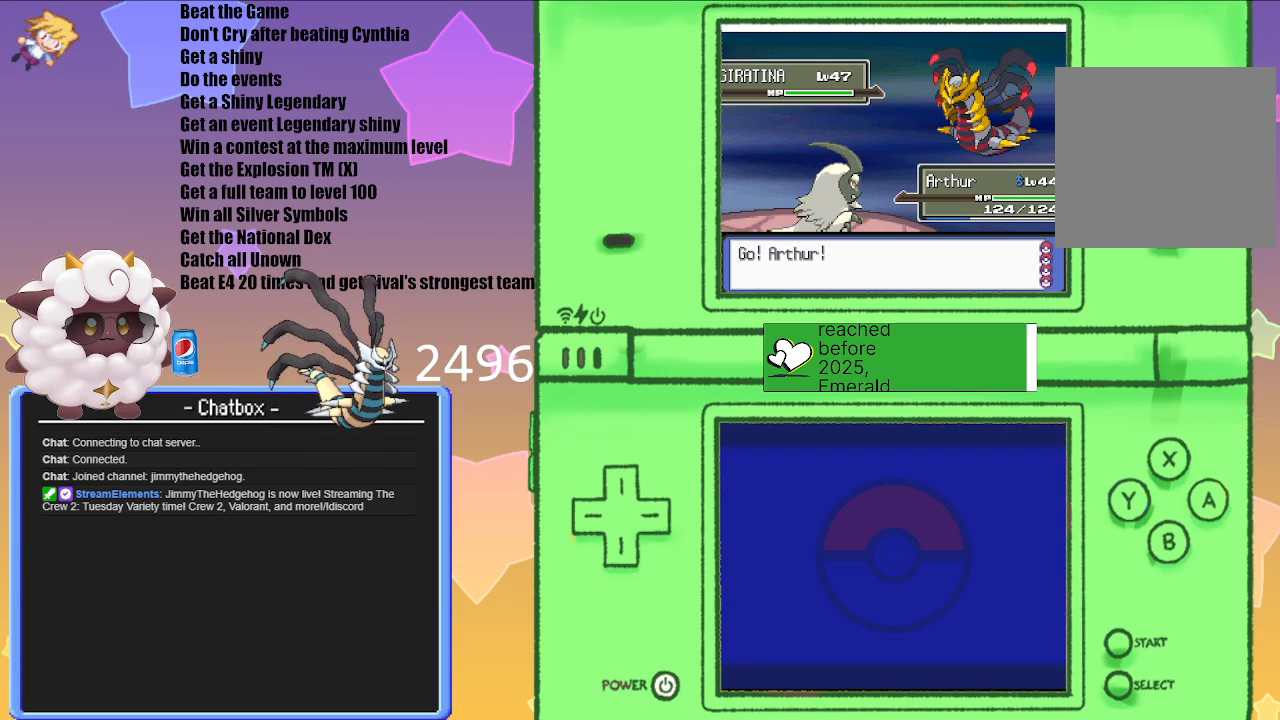
{"buttons": ["L1", "R1"], "left_stick": "center", "right_stick": "center", "events": []}